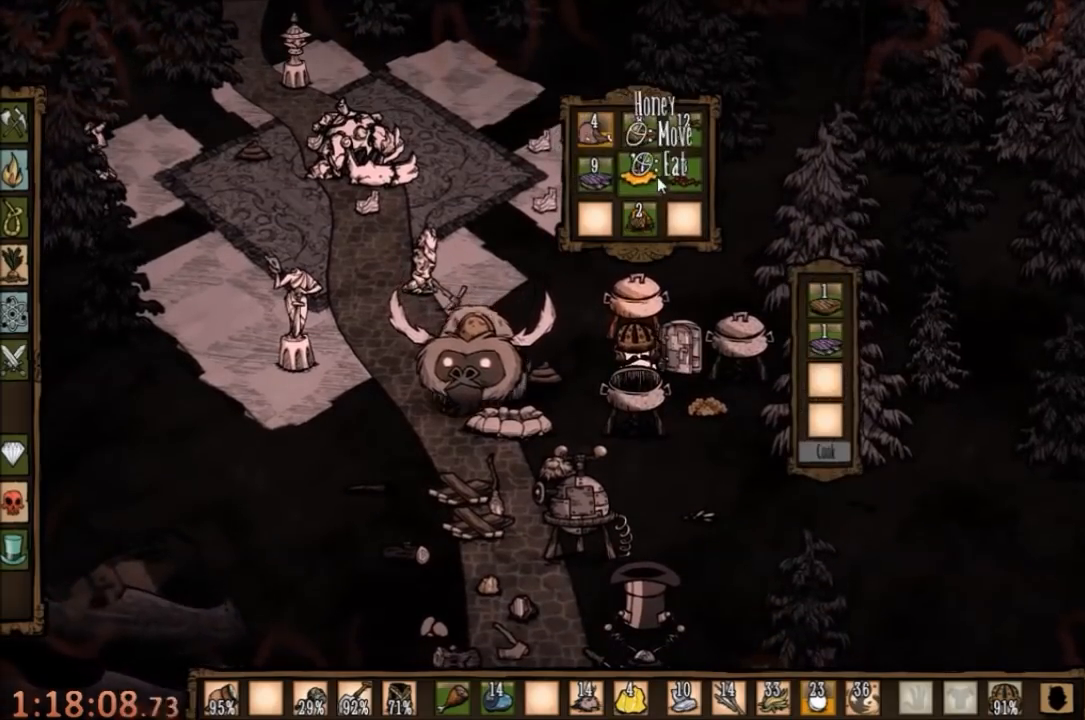
Gameplay with keyboard and mouse; each line is a JSON object with the keys and mouse buttons held at the frame after it. "events" lists presses ("down") and releases ("up") of "1", "2", "3", "4", "5", "a", "c", "ctrl", "d", "e", "f", "q", "r", "s", "shift", "space", "tab", "v", "w", "x", "z", "mouse_left" and "mouse_right" between this image and that frame as [ms after this image, input, new state], when the widget could be followed in between. "mouse_left", "mouse_right" = the "left", "right" buttons of the "mouse" list. No other keys are recorded. Mouse movement is not recorded.
{"keys": [], "mouse": ["left"], "events": [[134, "mouse_left", "down"], [200, "mouse_left", "up"], [467, "mouse_left", "down"]]}
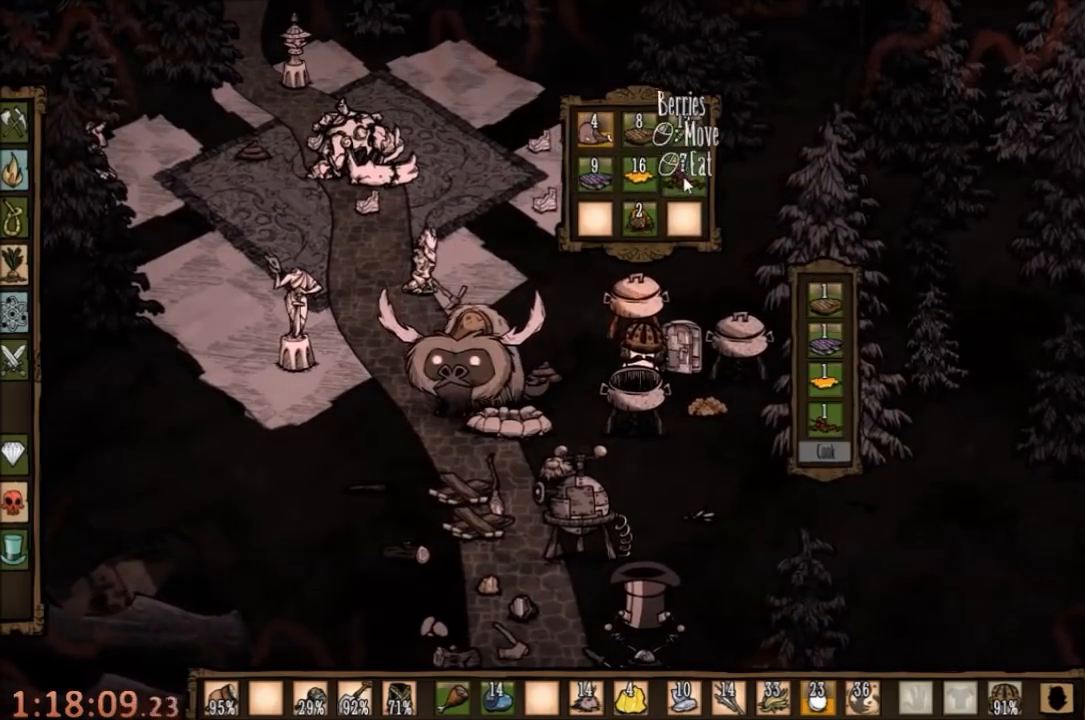
{"keys": [], "mouse": [], "events": [[67, "mouse_left", "up"]]}
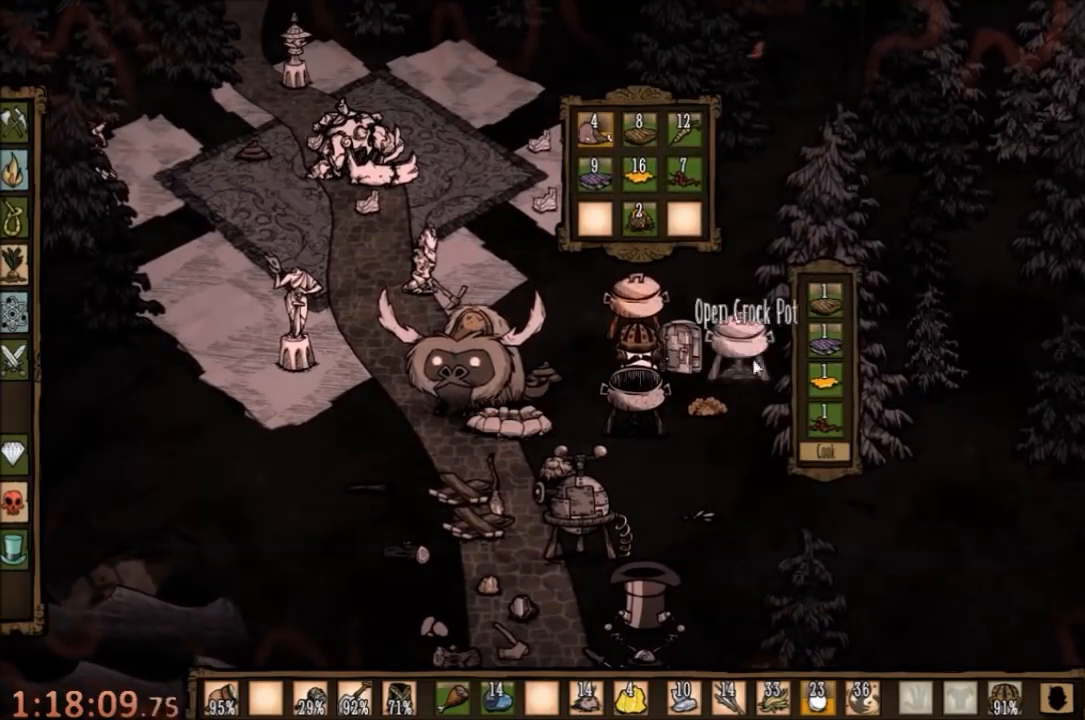
{"keys": [], "mouse": [], "events": [[400, "mouse_left", "down"], [500, "mouse_left", "up"]]}
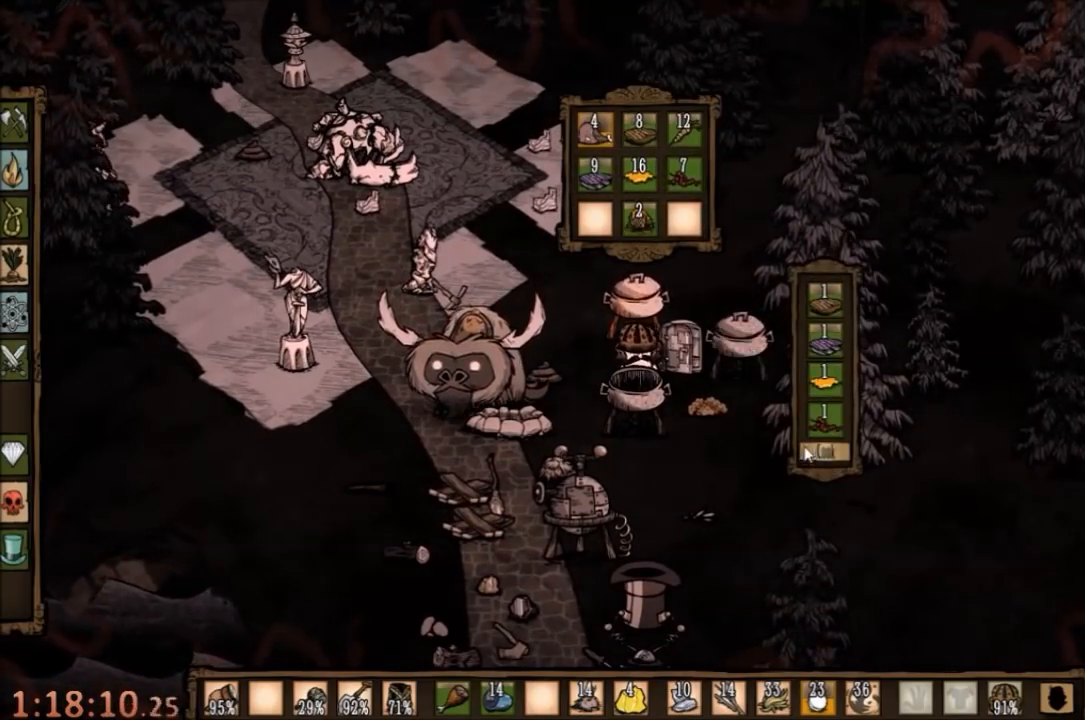
{"keys": [], "mouse": [], "events": [[300, "mouse_left", "down"], [434, "mouse_left", "up"]]}
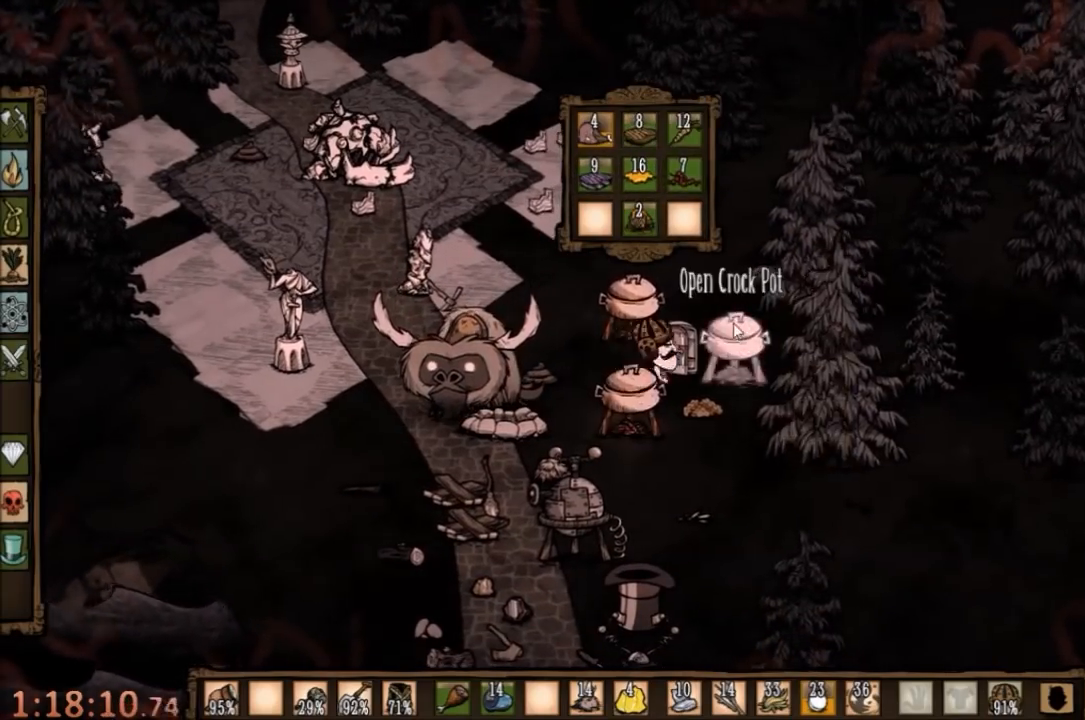
{"keys": [], "mouse": [], "events": []}
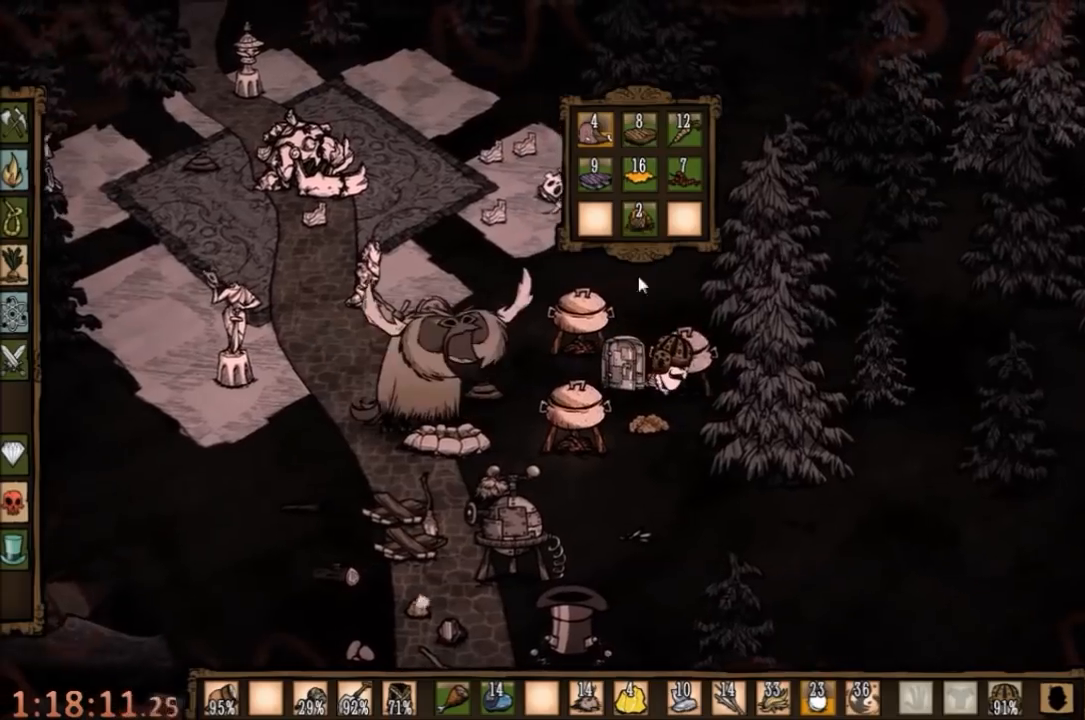
{"keys": [], "mouse": [], "events": []}
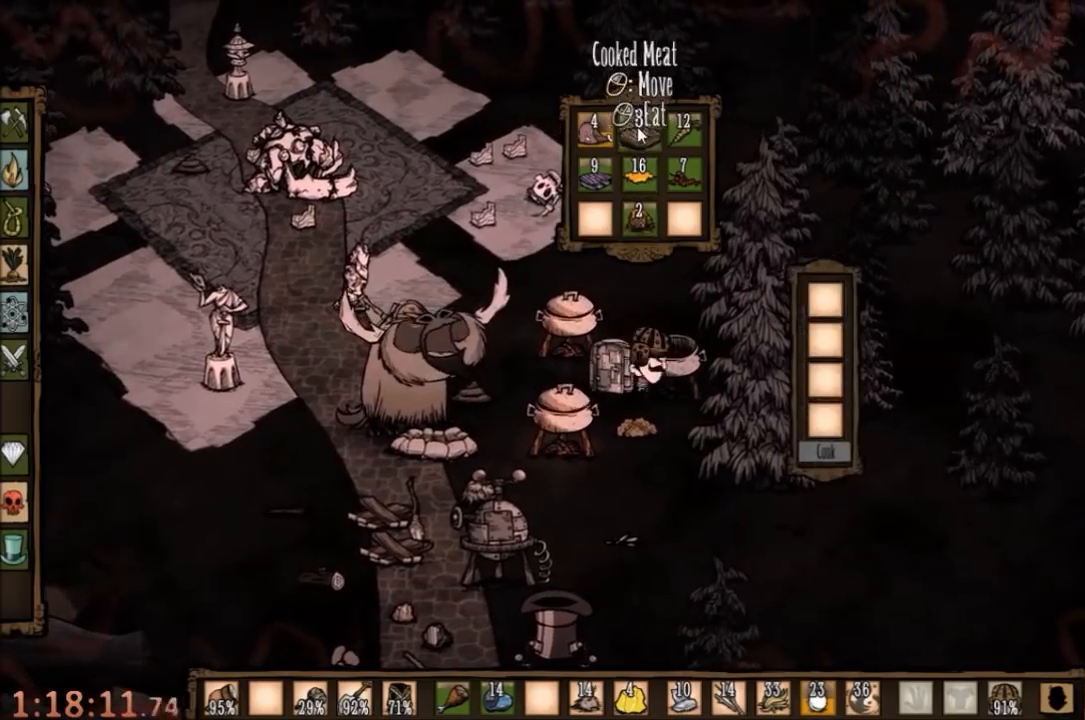
{"keys": [], "mouse": [], "events": [[34, "mouse_left", "down"], [100, "mouse_left", "up"]]}
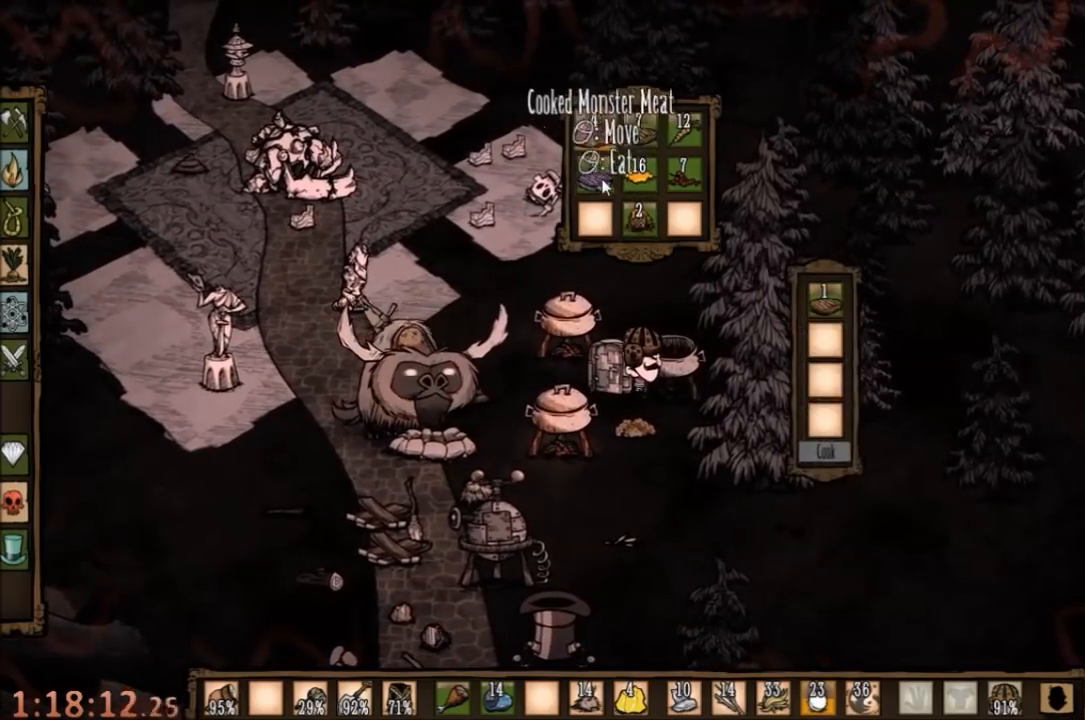
{"keys": [], "mouse": ["left"], "events": [[100, "mouse_left", "down"], [200, "mouse_left", "up"], [467, "mouse_left", "down"]]}
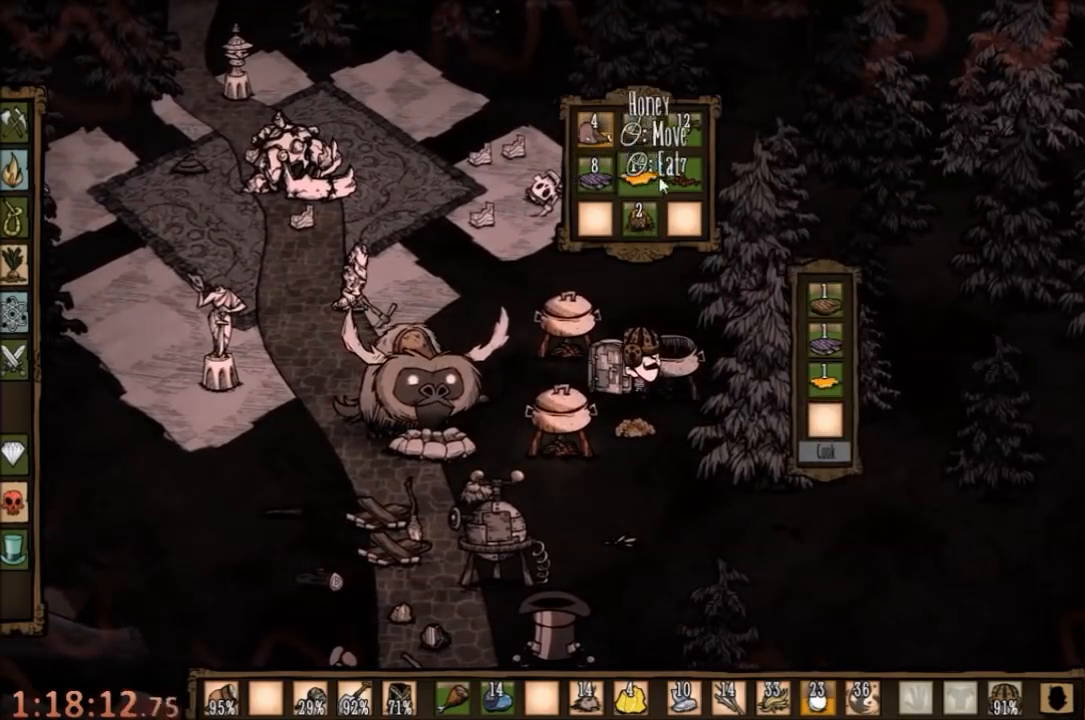
{"keys": [], "mouse": [], "events": [[67, "mouse_left", "up"], [267, "mouse_left", "down"], [300, "mouse_left", "up"]]}
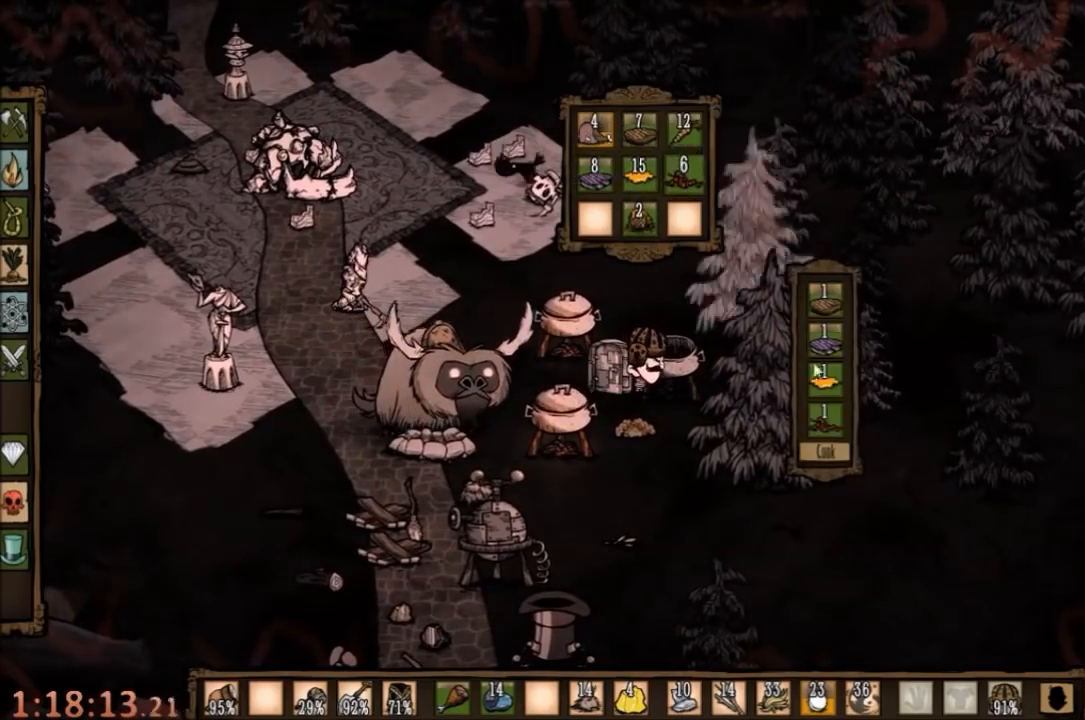
{"keys": [], "mouse": [], "events": [[434, "mouse_left", "down"], [500, "mouse_left", "up"]]}
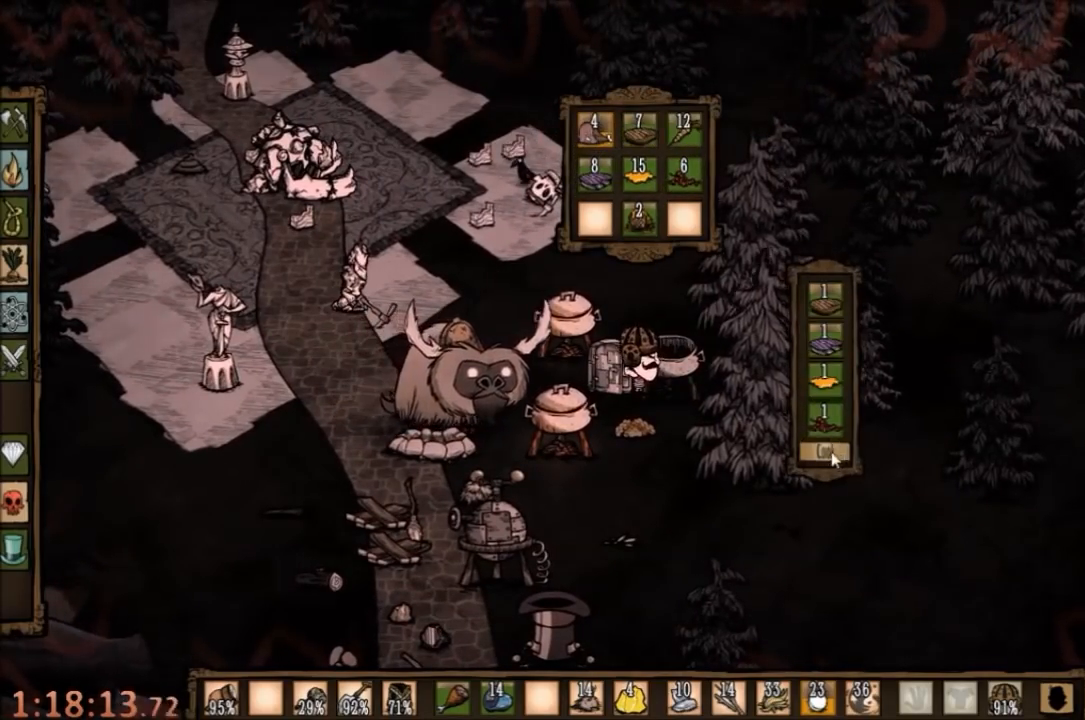
{"keys": [], "mouse": [], "events": []}
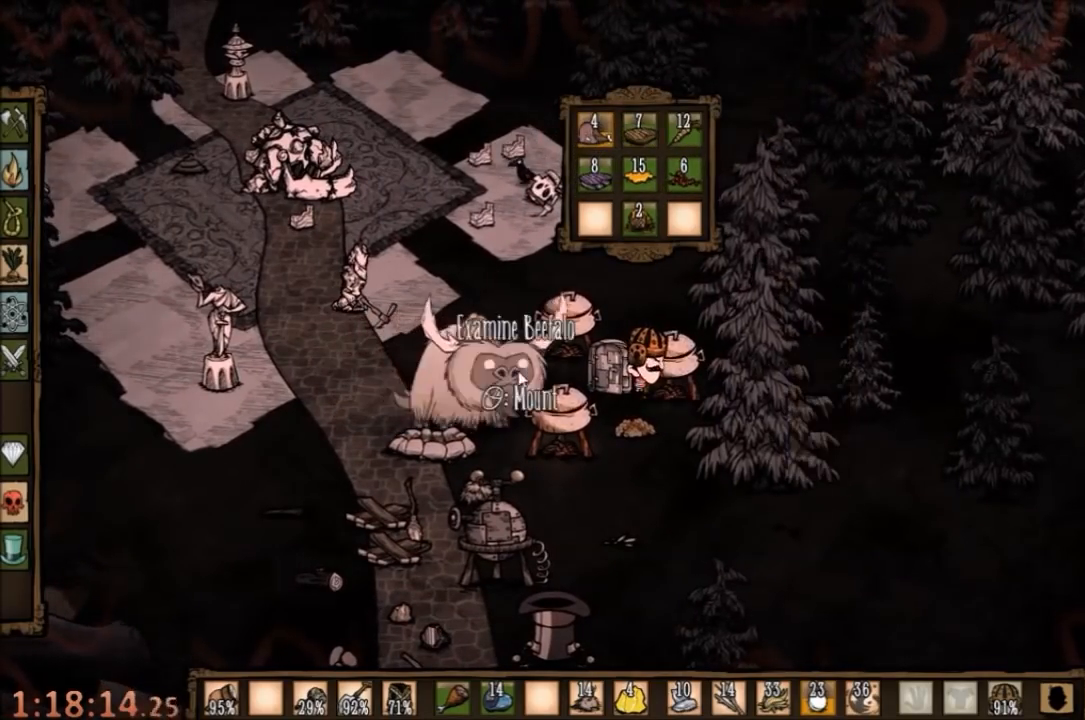
{"keys": [], "mouse": [], "events": [[167, "mouse_right", "down"], [300, "mouse_right", "up"]]}
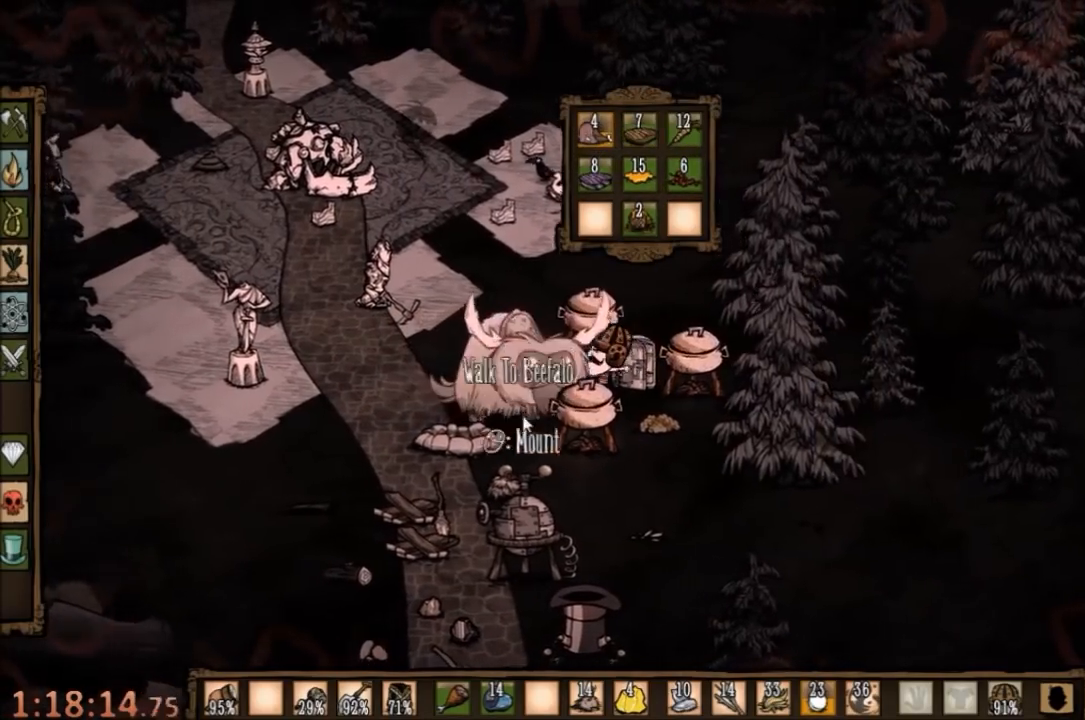
{"keys": [], "mouse": [], "events": [[67, "e", "down"], [167, "e", "up"]]}
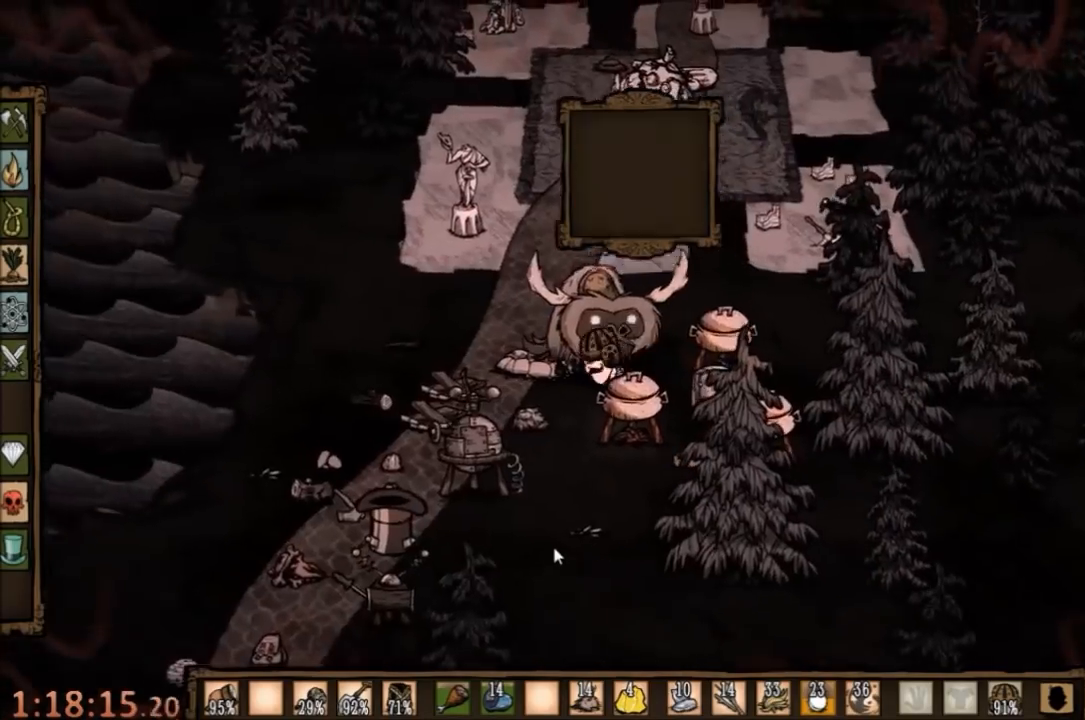
{"keys": [], "mouse": [], "events": []}
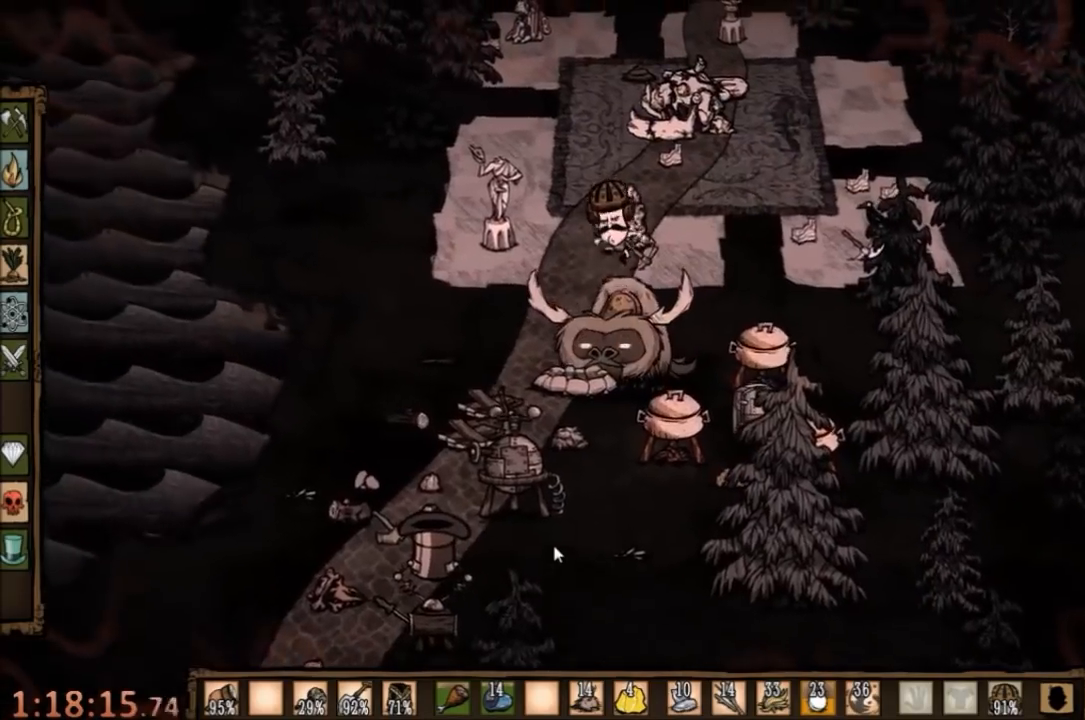
{"keys": ["w"], "mouse": [], "events": [[367, "w", "down"]]}
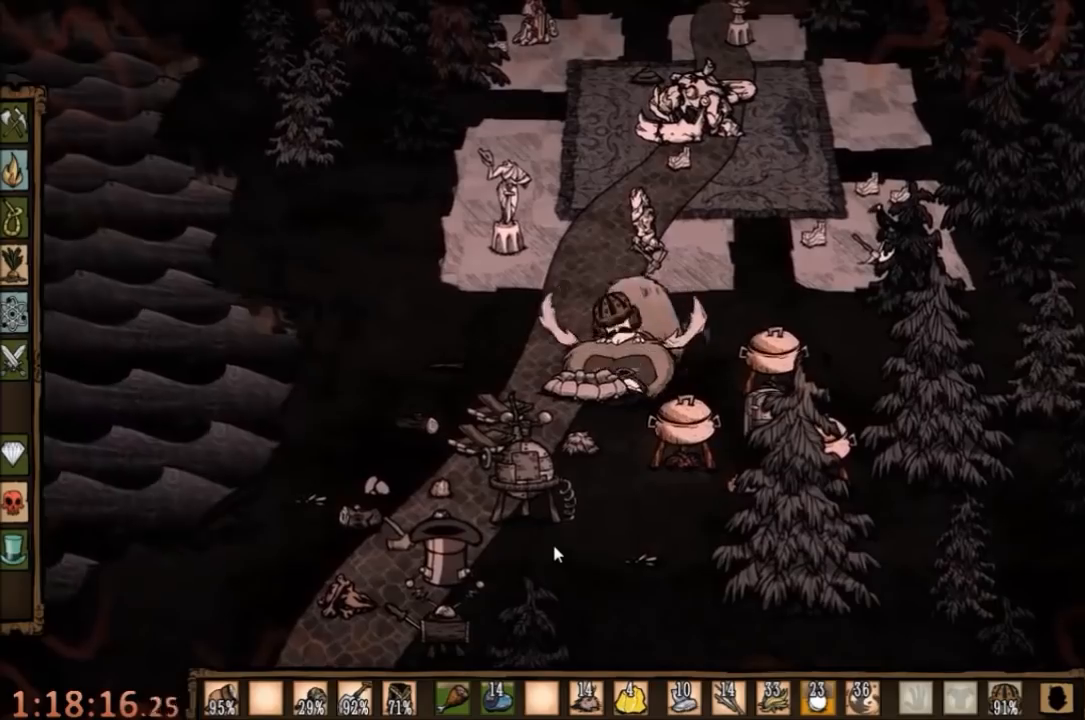
{"keys": ["w"], "mouse": [], "events": []}
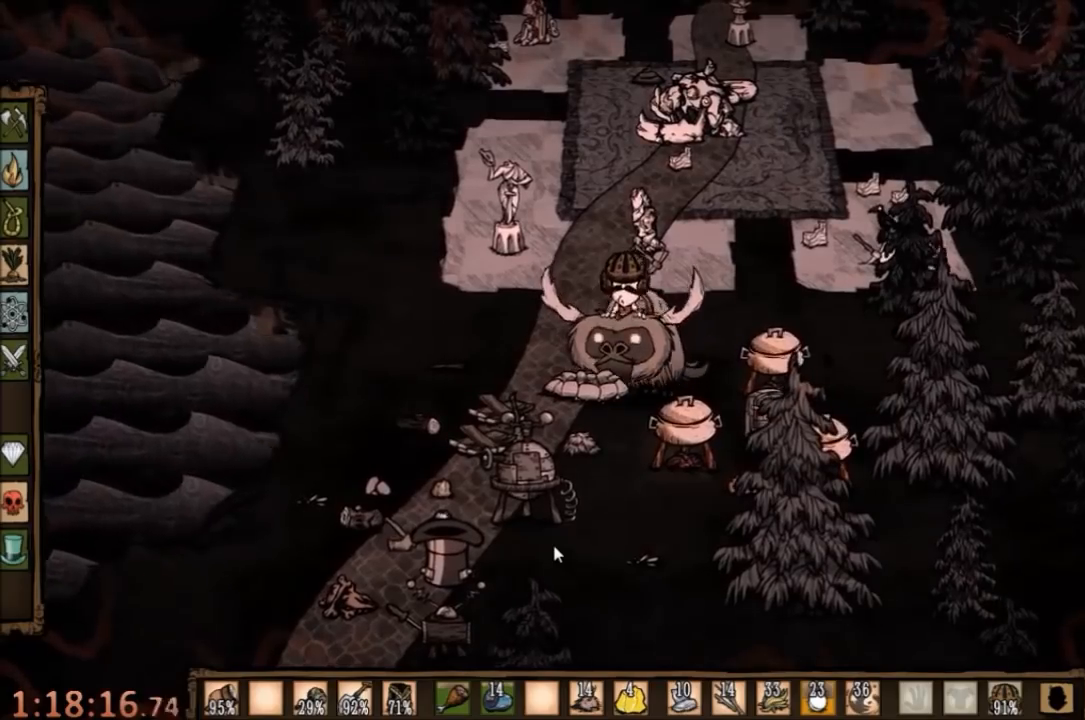
{"keys": ["a", "w"], "mouse": [], "events": [[334, "a", "down"]]}
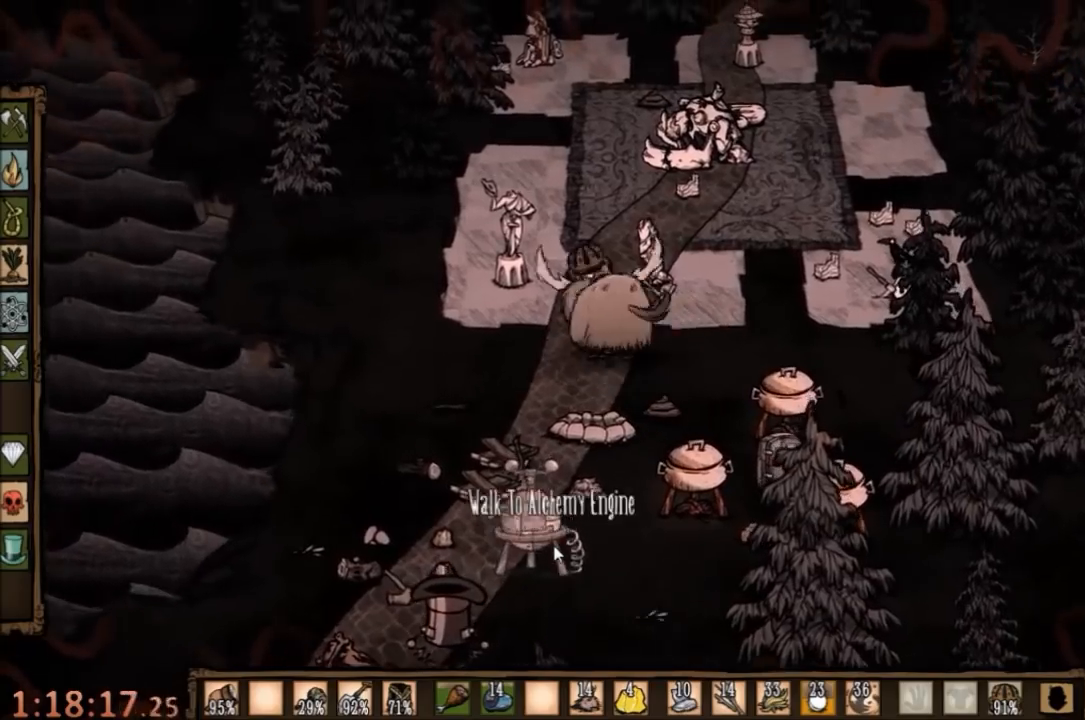
{"keys": ["w"], "mouse": [], "events": [[34, "a", "up"]]}
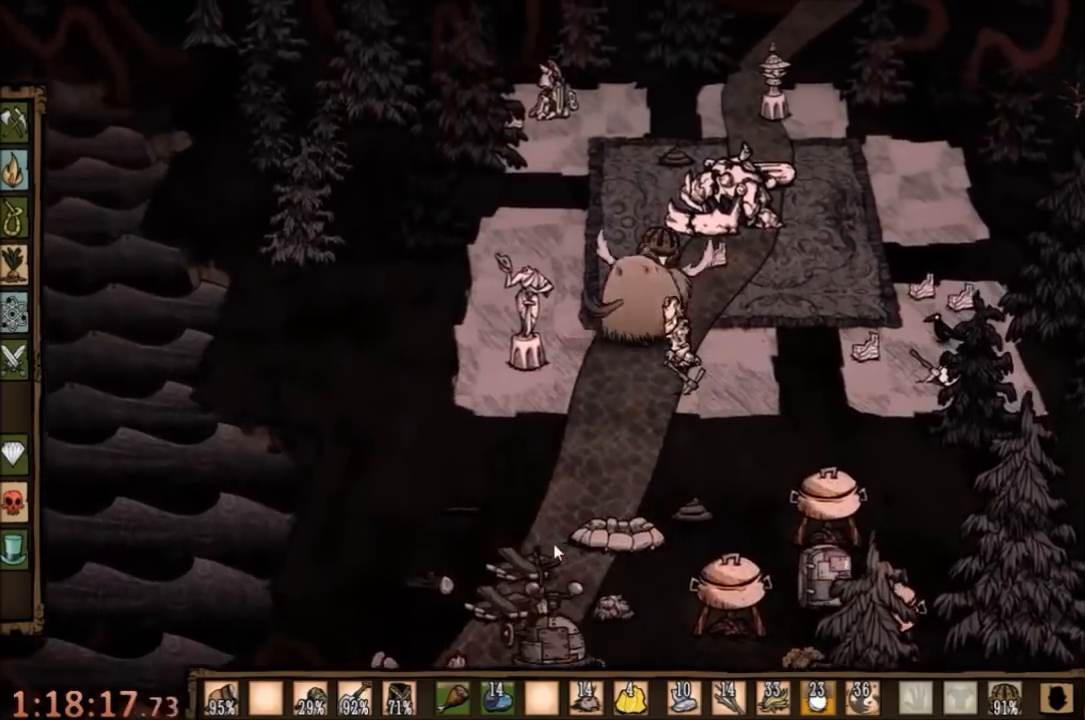
{"keys": ["w"], "mouse": [], "events": [[167, "e", "down"], [234, "e", "up"]]}
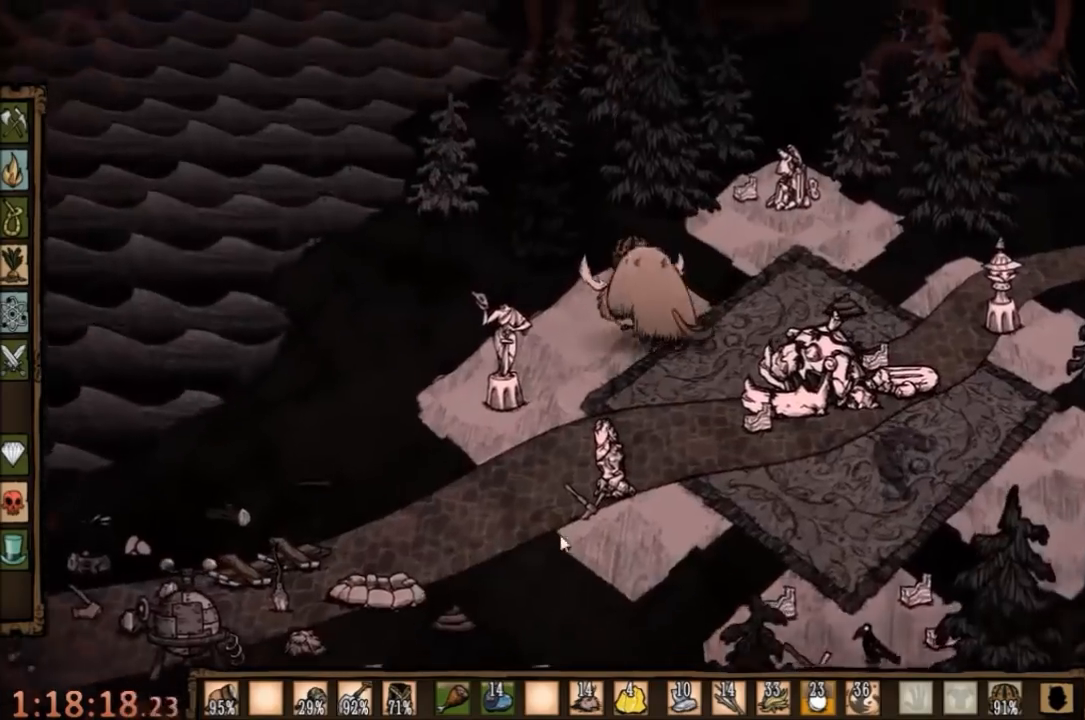
{"keys": ["w"], "mouse": [], "events": []}
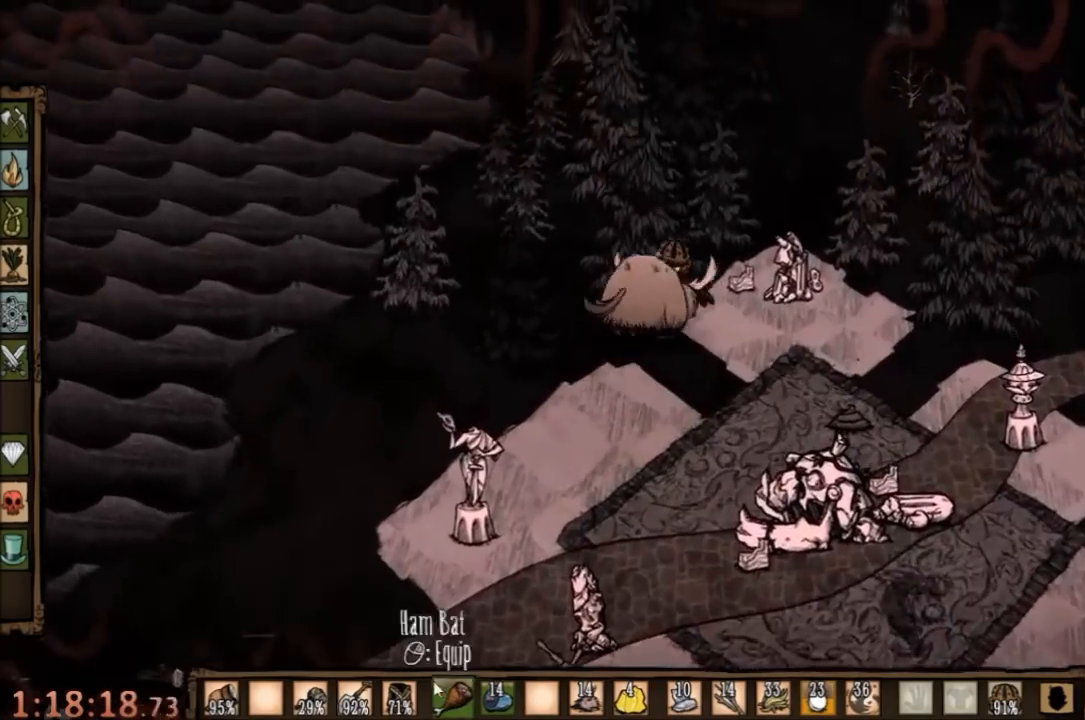
{"keys": ["w"], "mouse": [], "events": []}
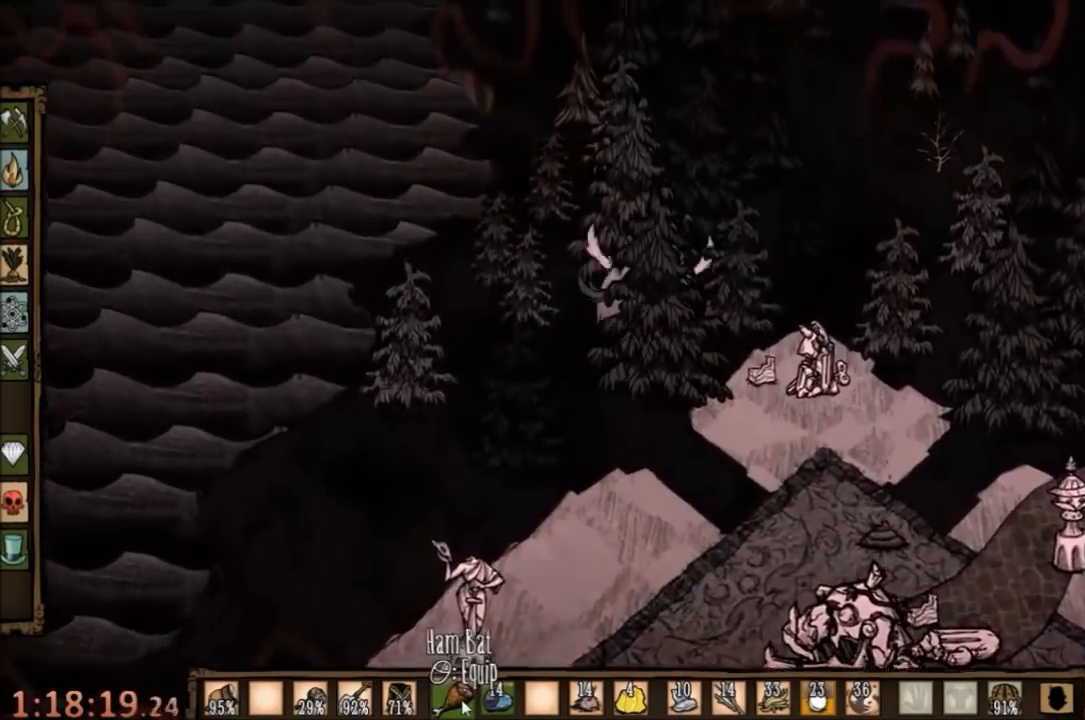
{"keys": ["w"], "mouse": [], "events": []}
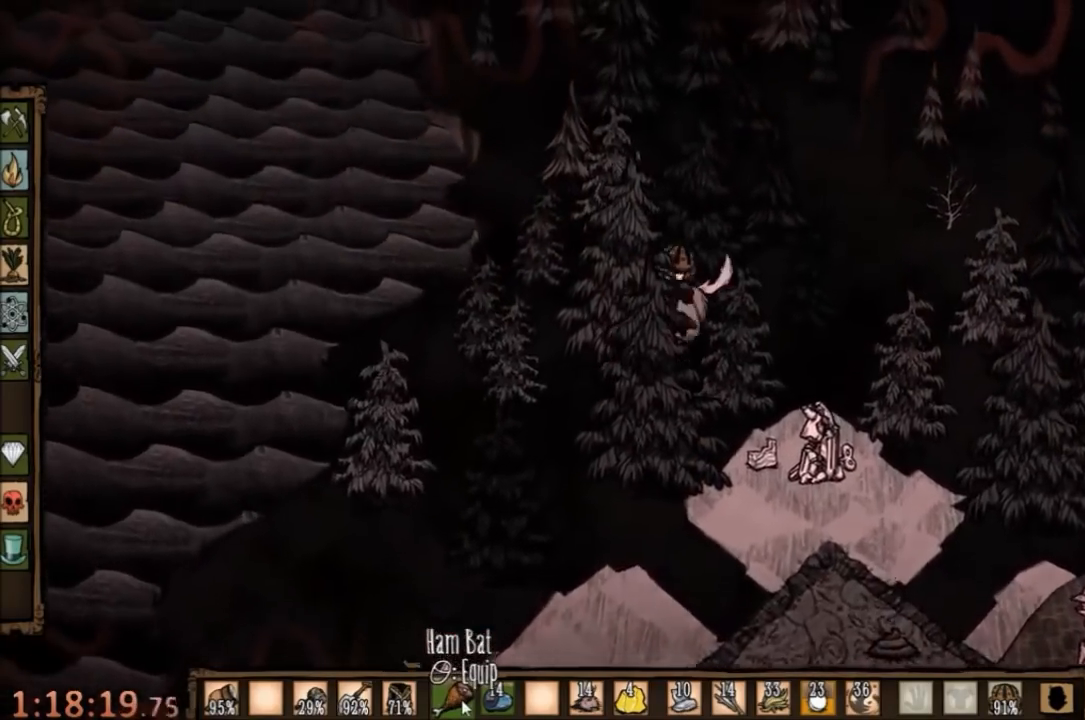
{"keys": ["w"], "mouse": [], "events": []}
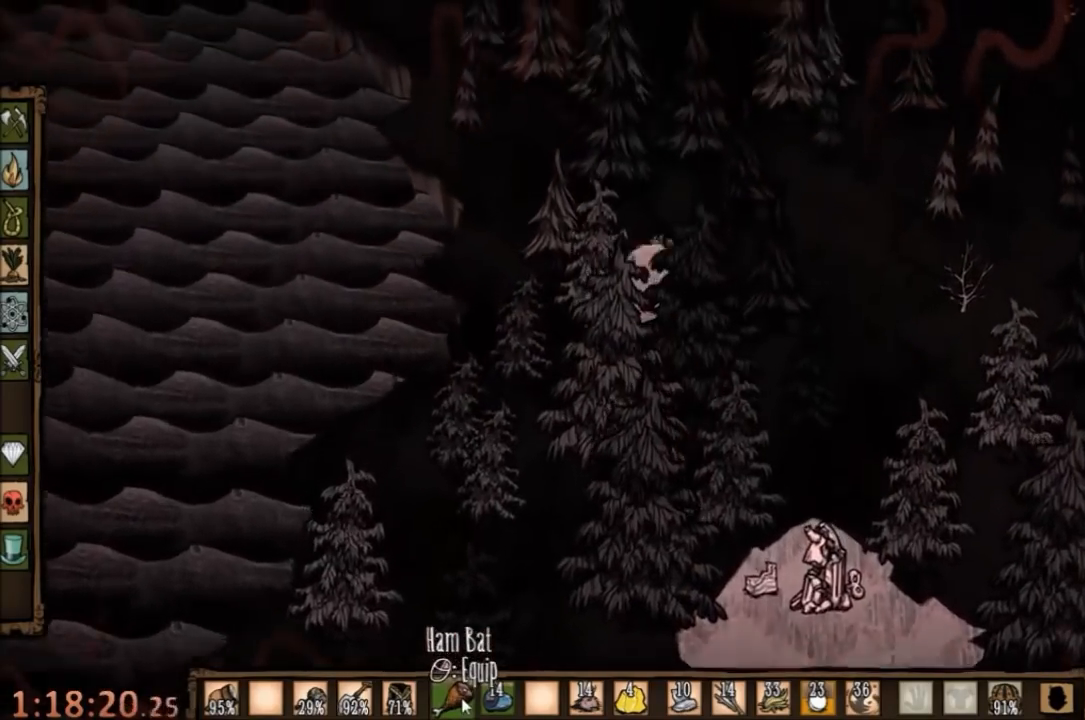
{"keys": ["w"], "mouse": [], "events": []}
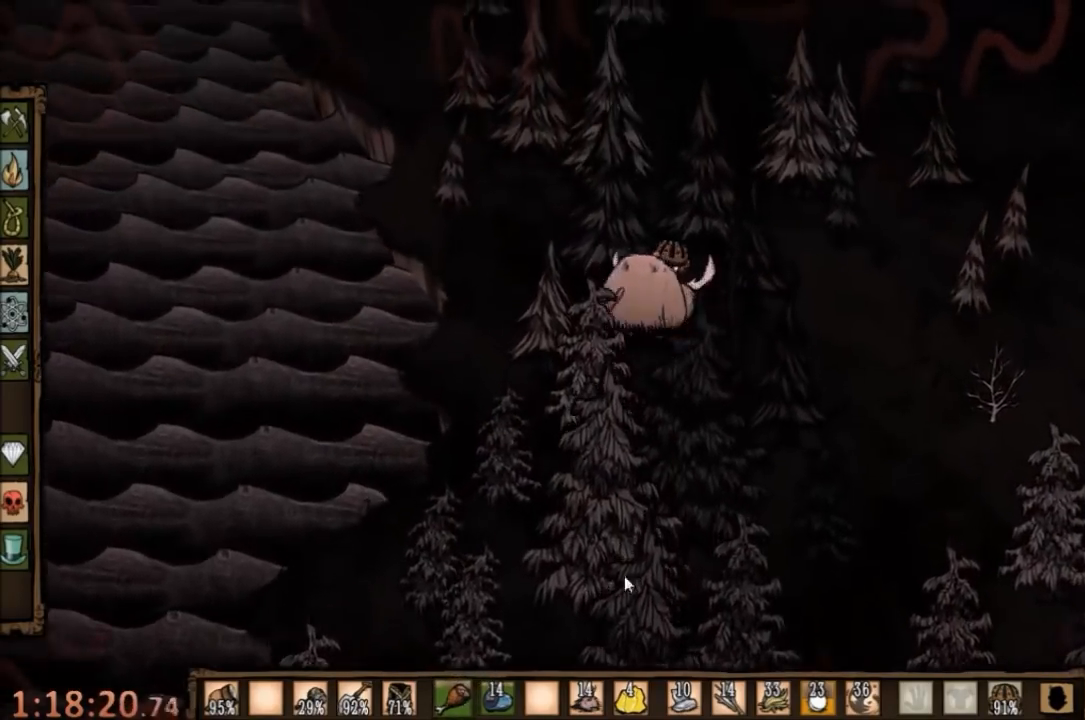
{"keys": ["w"], "mouse": [], "events": []}
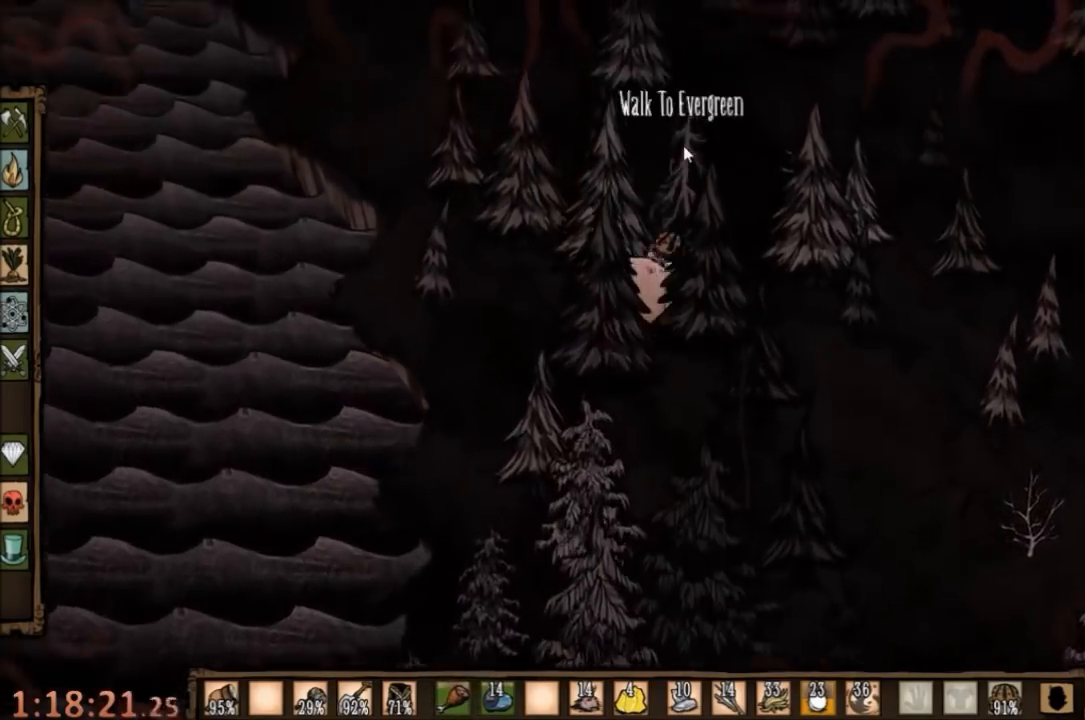
{"keys": [], "mouse": [], "events": [[67, "mouse_left", "down"], [67, "w", "up"], [134, "mouse_left", "up"], [200, "mouse_left", "down"], [267, "mouse_left", "up"], [400, "tab", "down"], [467, "tab", "up"]]}
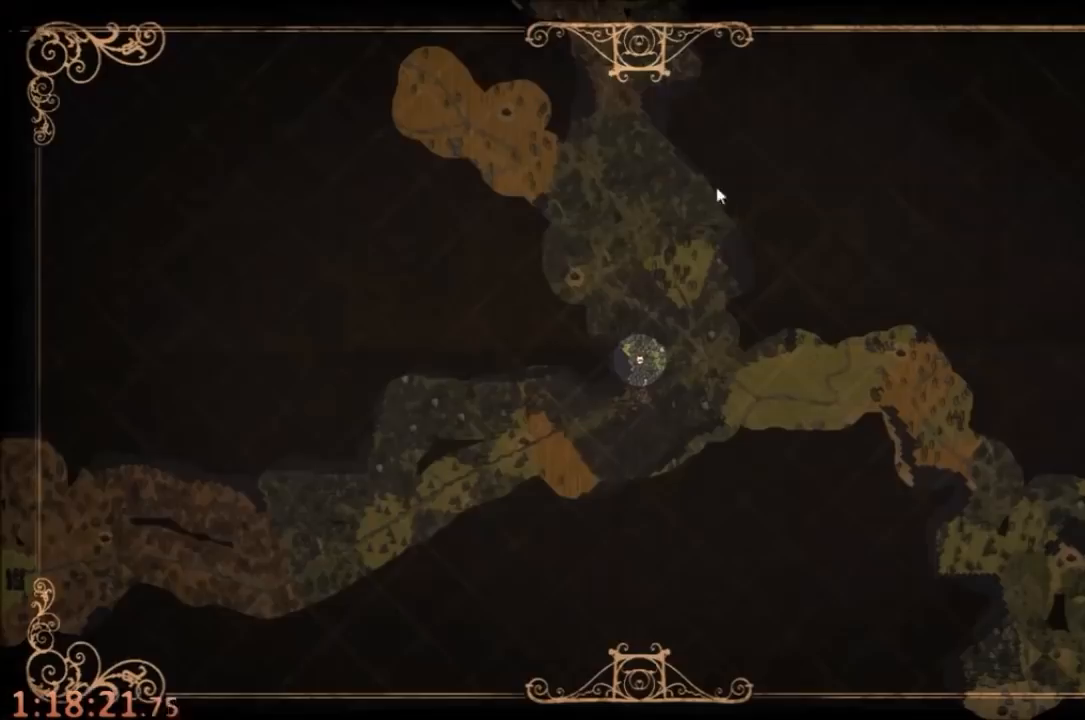
{"keys": ["tab", "w"], "mouse": [], "events": [[467, "tab", "down"], [500, "w", "down"]]}
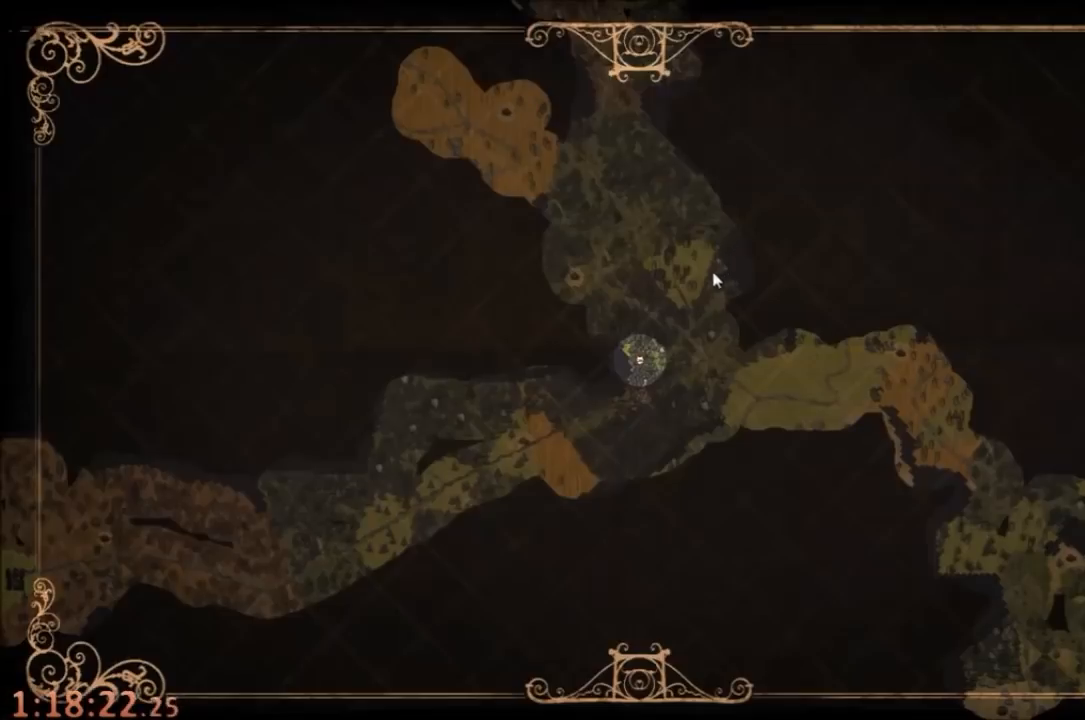
{"keys": ["w"], "mouse": [], "events": [[34, "tab", "up"]]}
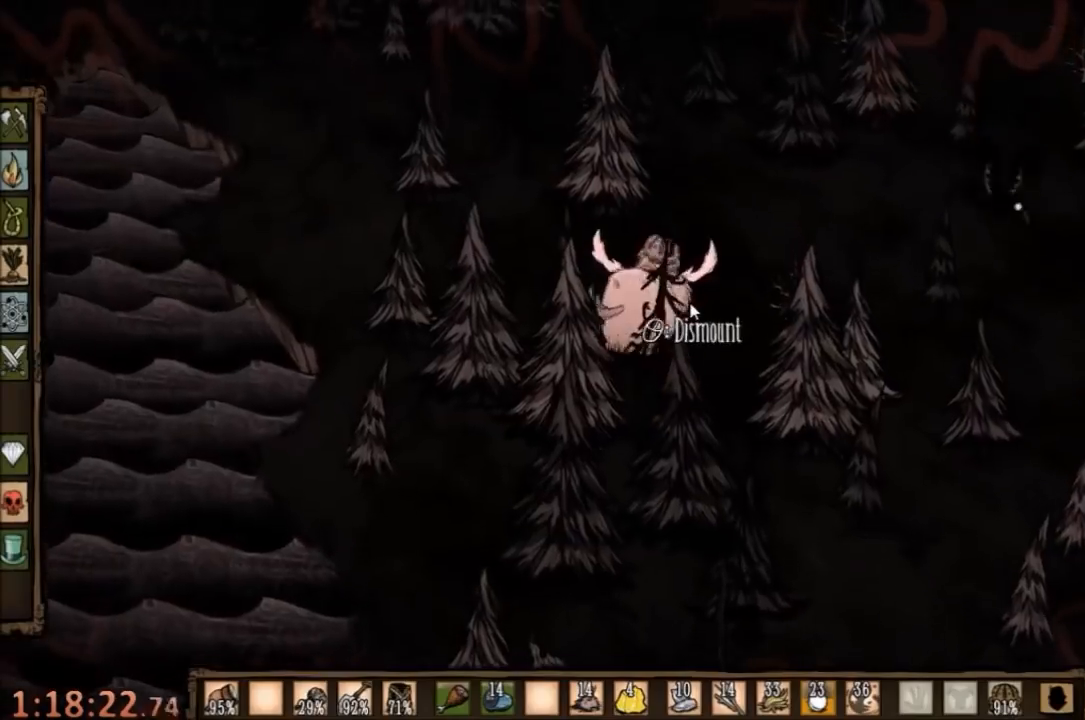
{"keys": ["w"], "mouse": [], "events": [[334, "e", "down"], [367, "e", "up"]]}
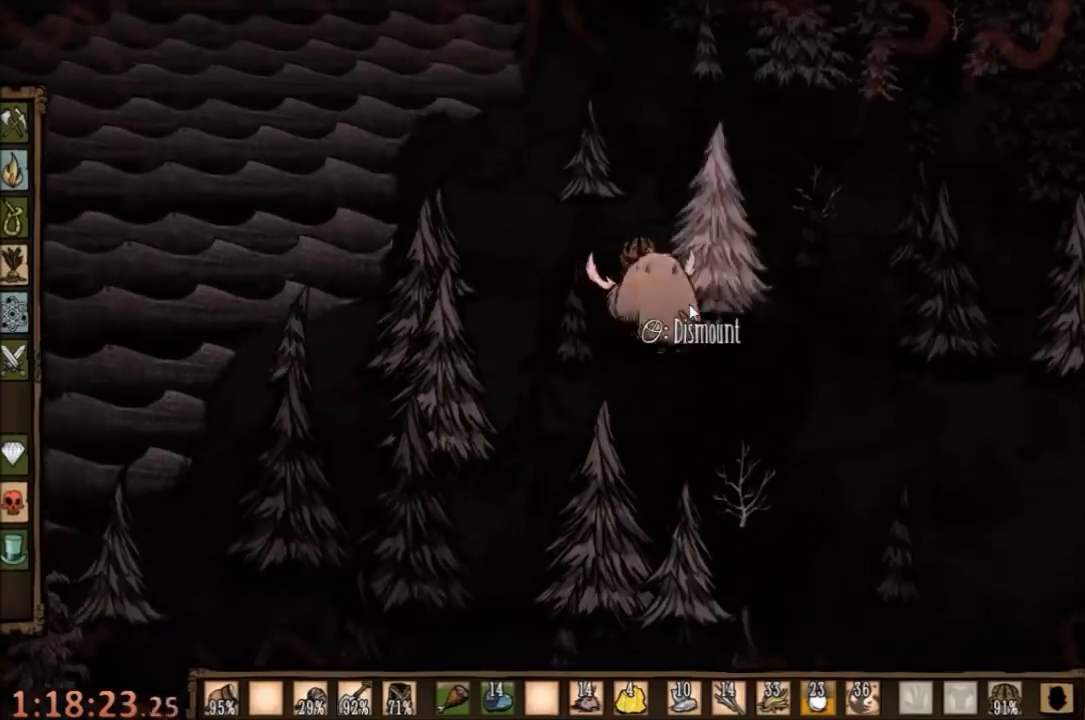
{"keys": ["w"], "mouse": [], "events": [[300, "q", "down"], [367, "q", "up"]]}
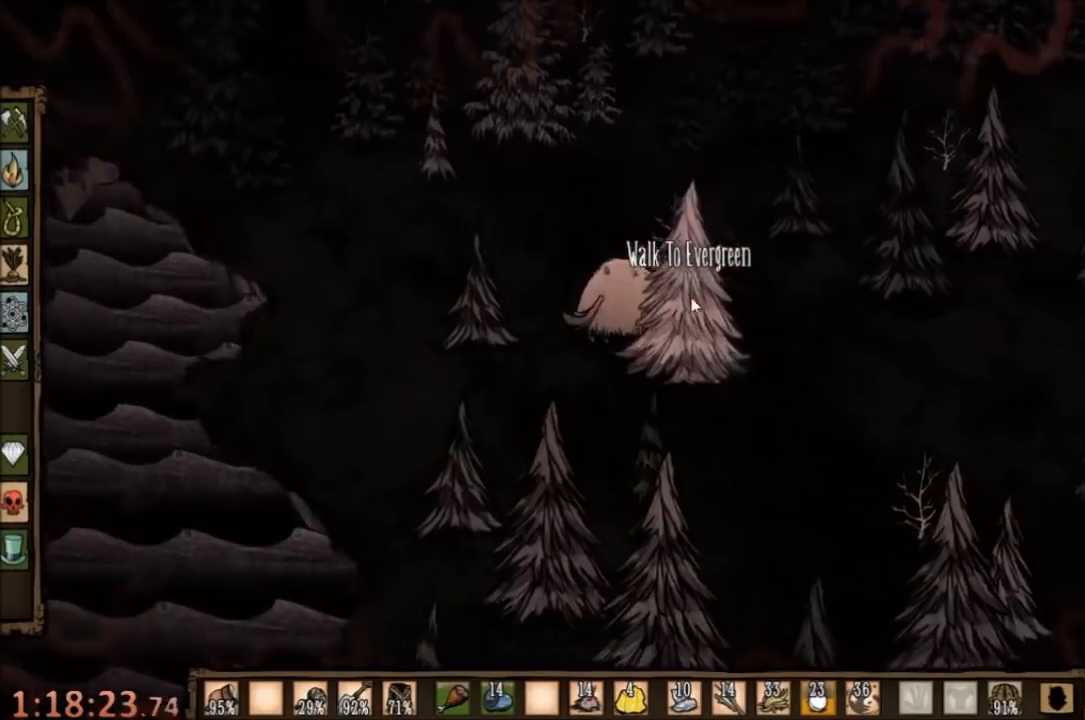
{"keys": ["w"], "mouse": [], "events": []}